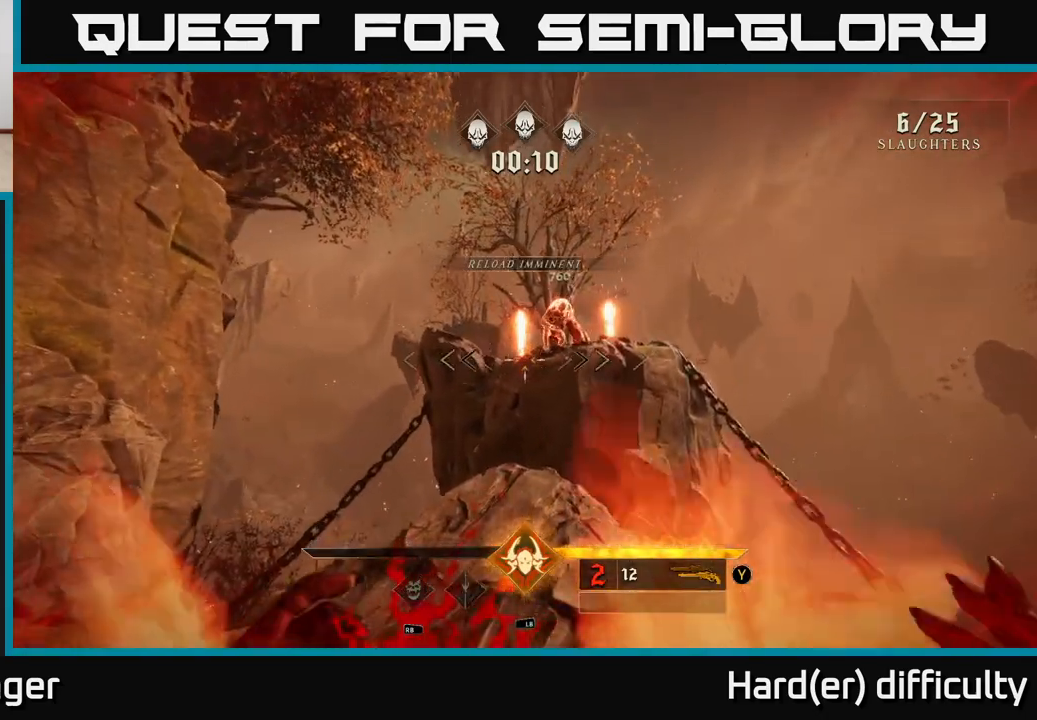
Gameplay with a controller (Xbox layout); each line is a JSON object with the inputs held at the frame after it. "events" lists button and stick changes between this image and that frame as [ms after this image, input, new state], when the widget could be followed in between.
{"buttons": [], "left_stick": "center", "right_stick": "left", "events": [[50, "right_stick", "left"]]}
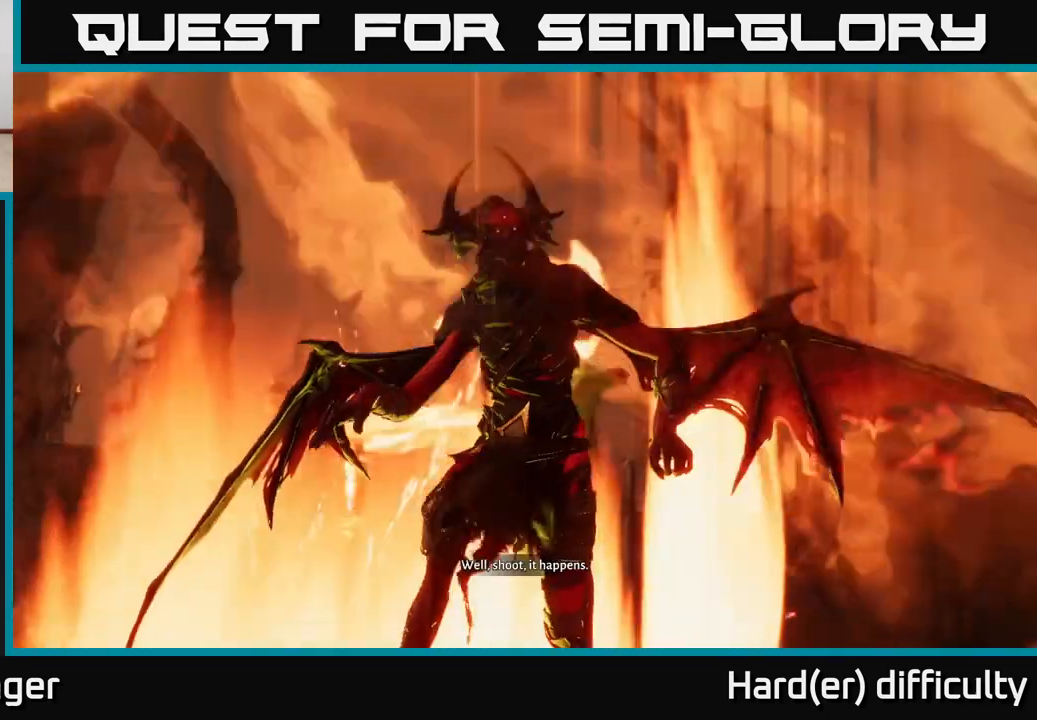
{"buttons": [], "left_stick": "center", "right_stick": "center", "events": [[67, "right_stick", "up-right"], [183, "right_stick", "center"]]}
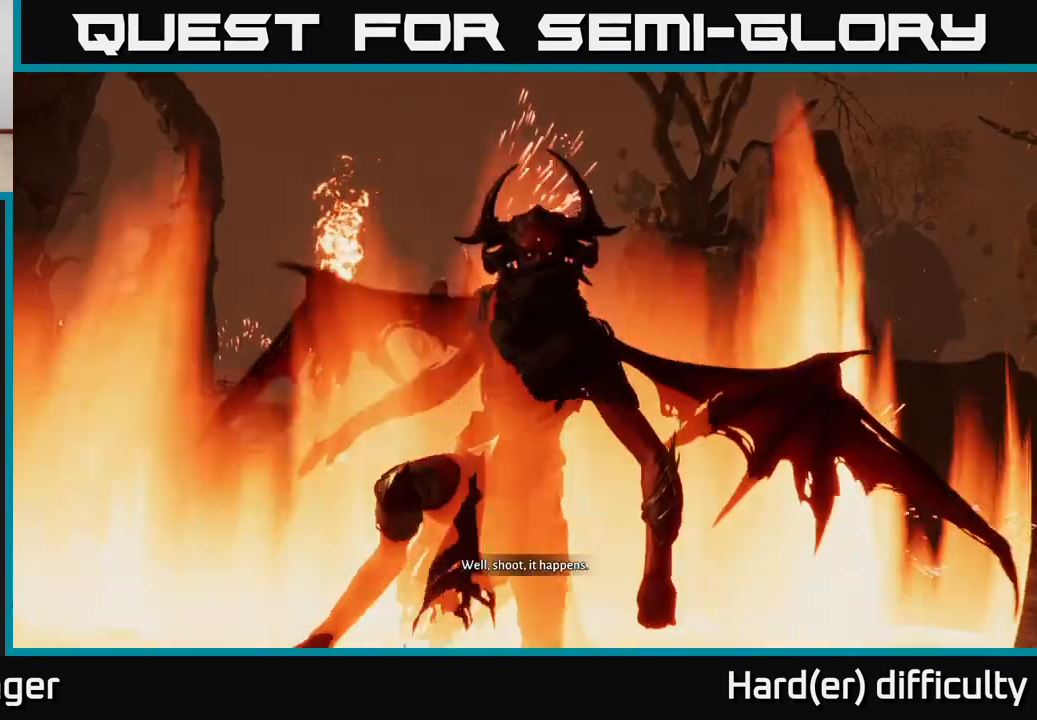
{"buttons": [], "left_stick": "center", "right_stick": "center", "events": []}
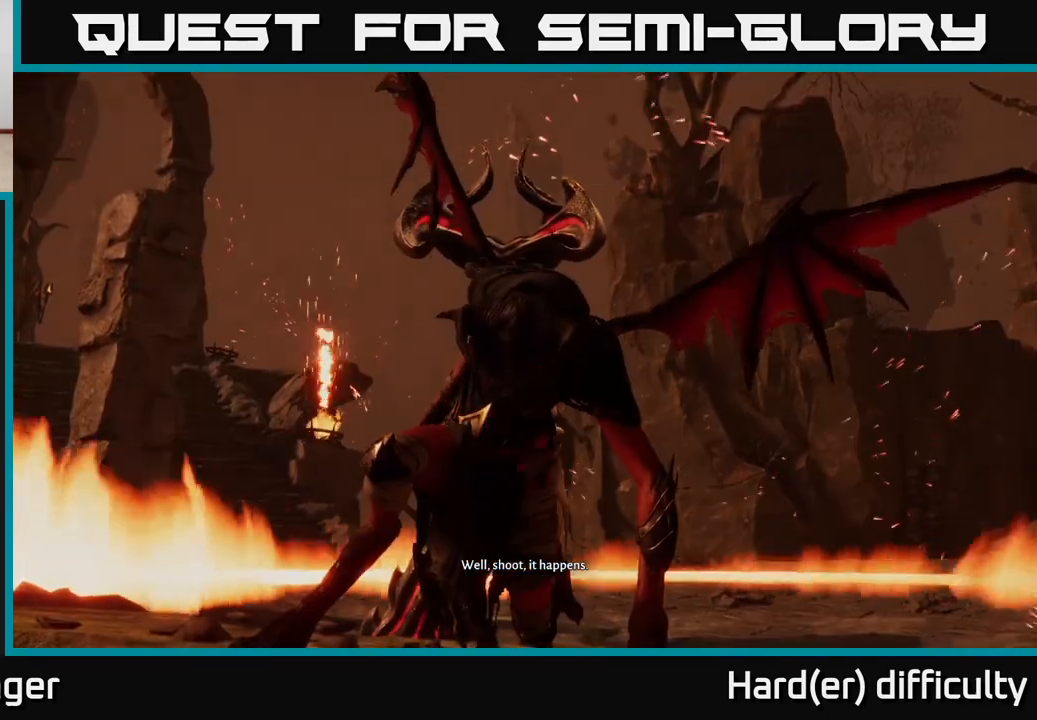
{"buttons": [], "left_stick": "center", "right_stick": "center", "events": []}
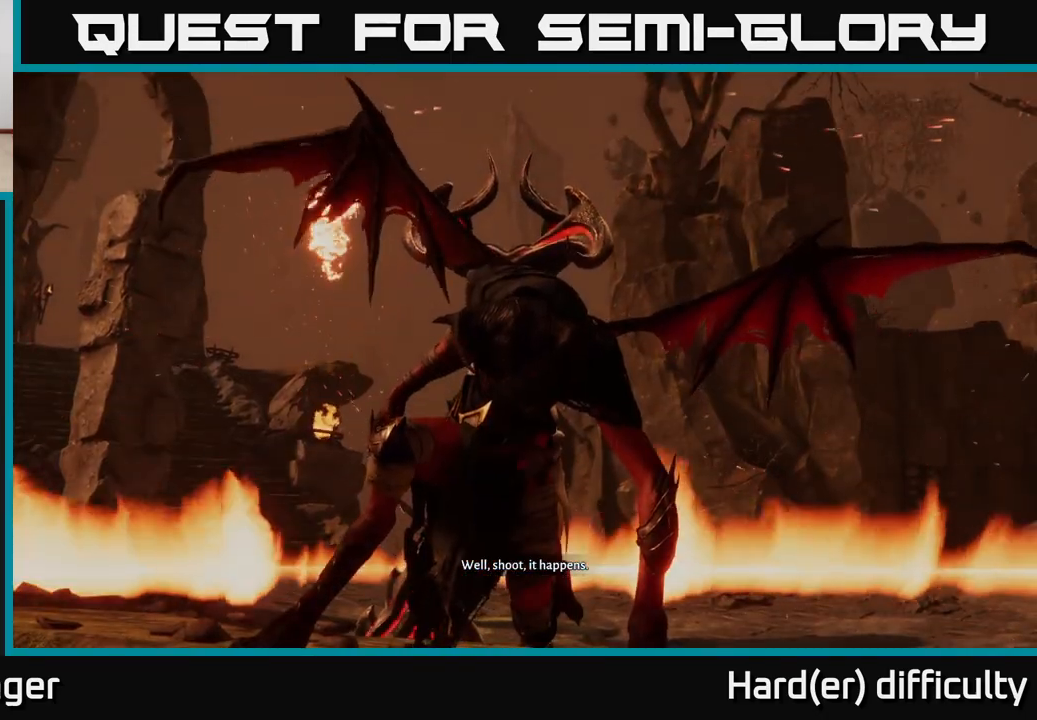
{"buttons": [], "left_stick": "center", "right_stick": "center", "events": []}
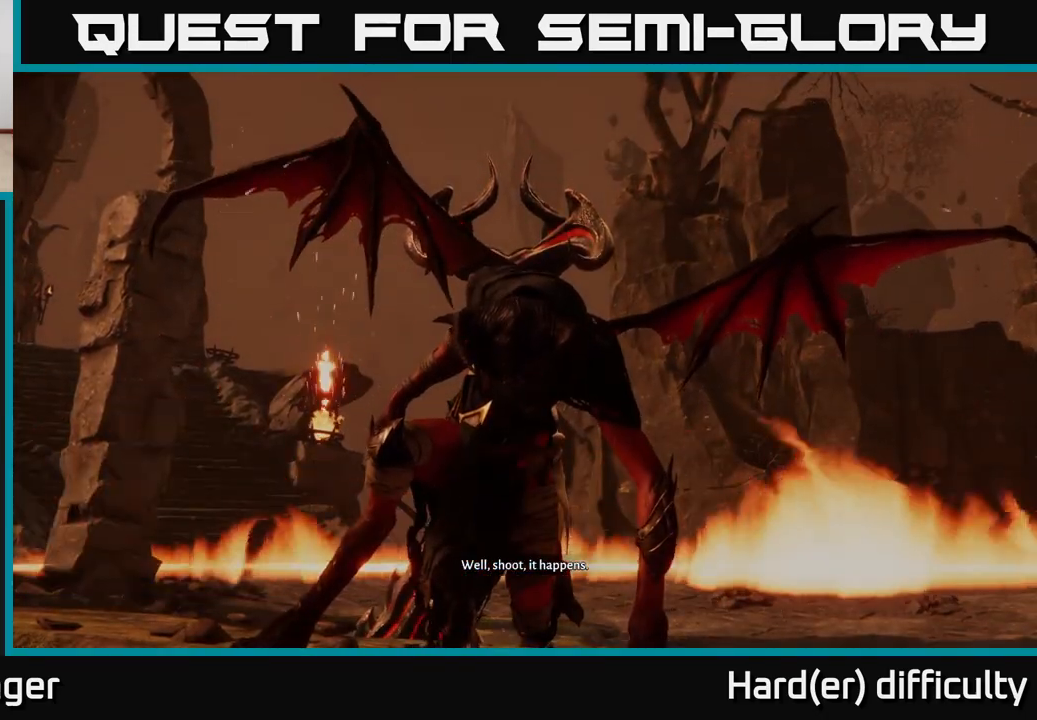
{"buttons": [], "left_stick": "center", "right_stick": "center", "events": [[217, "A", "down"], [333, "A", "up"]]}
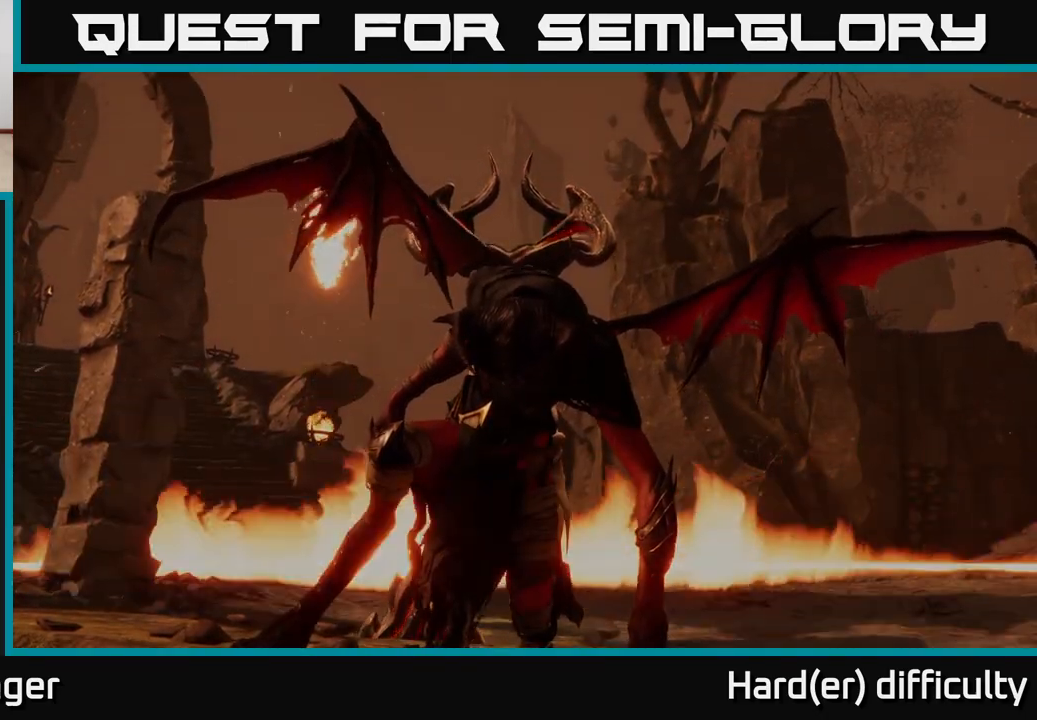
{"buttons": ["A"], "left_stick": "center", "right_stick": "center", "events": [[33, "A", "down"], [117, "A", "up"], [250, "A", "down"], [300, "A", "up"], [467, "A", "down"]]}
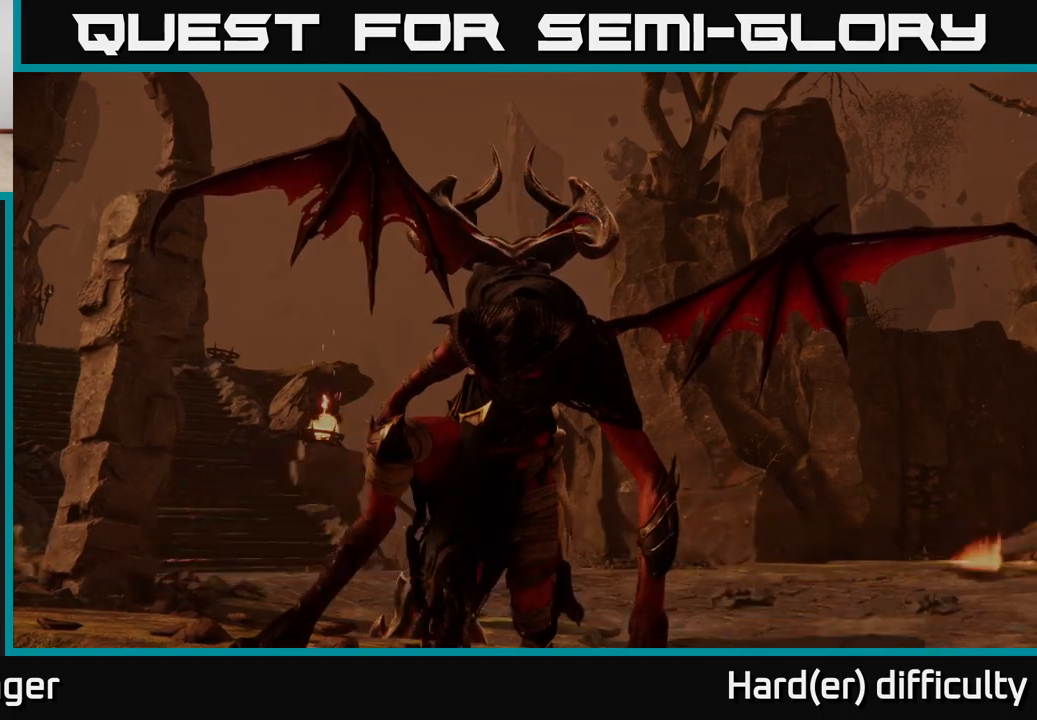
{"buttons": ["A"], "left_stick": "center", "right_stick": "center", "events": [[33, "A", "up"], [217, "A", "down"], [283, "A", "up"], [483, "A", "down"]]}
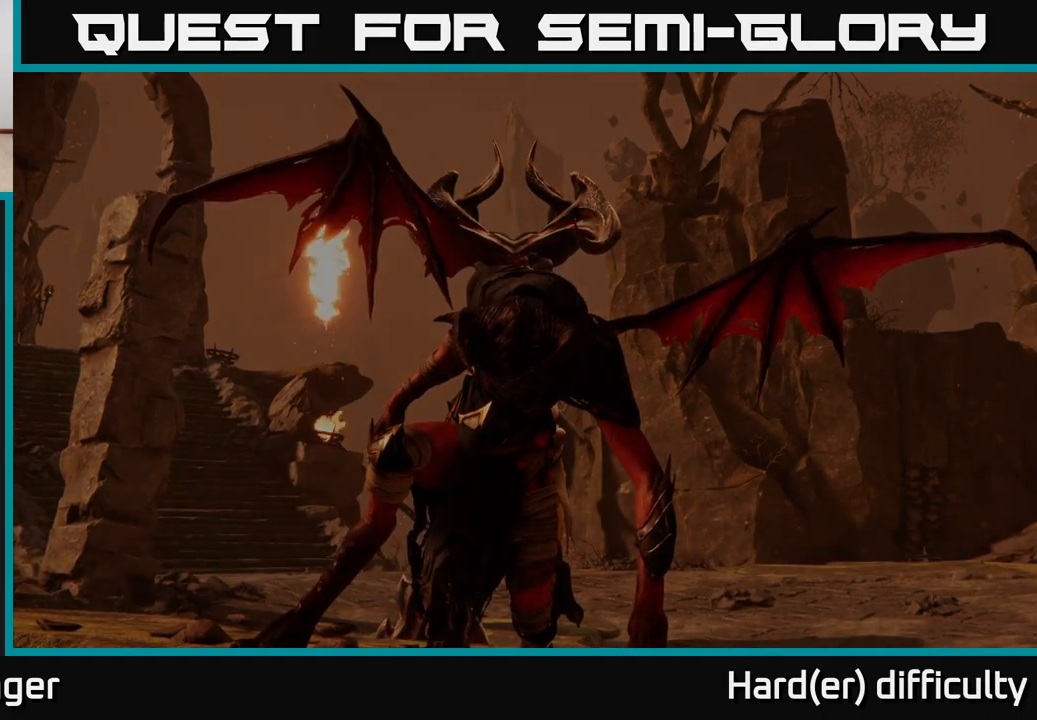
{"buttons": [], "left_stick": "center", "right_stick": "center", "events": [[33, "A", "up"], [167, "A", "down"], [233, "A", "up"], [400, "A", "down"], [483, "A", "up"]]}
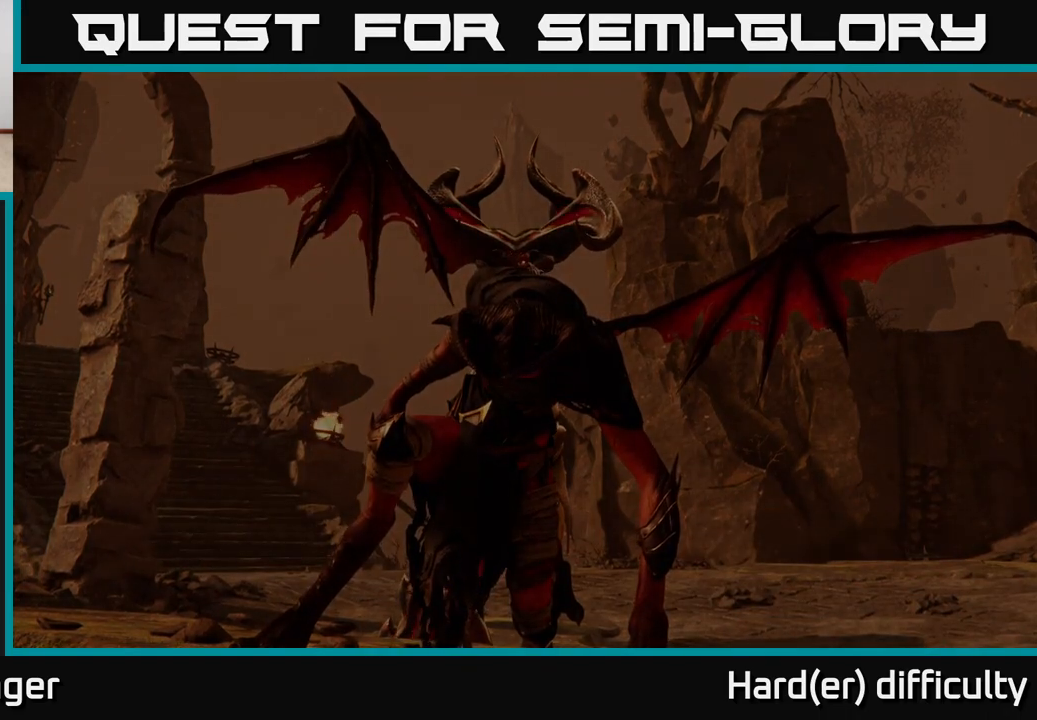
{"buttons": [], "left_stick": "center", "right_stick": "center", "events": [[83, "A", "down"], [150, "A", "up"], [250, "A", "down"], [317, "A", "up"], [433, "A", "down"], [467, "A", "up"]]}
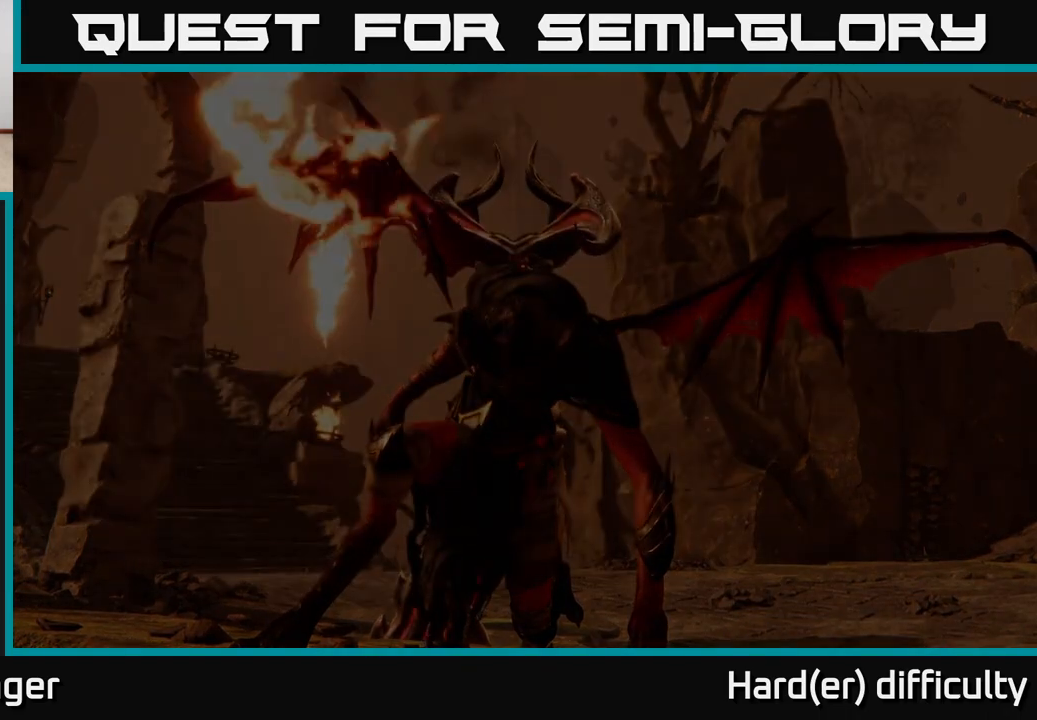
{"buttons": ["A"], "left_stick": "center", "right_stick": "center", "events": [[450, "A", "down"]]}
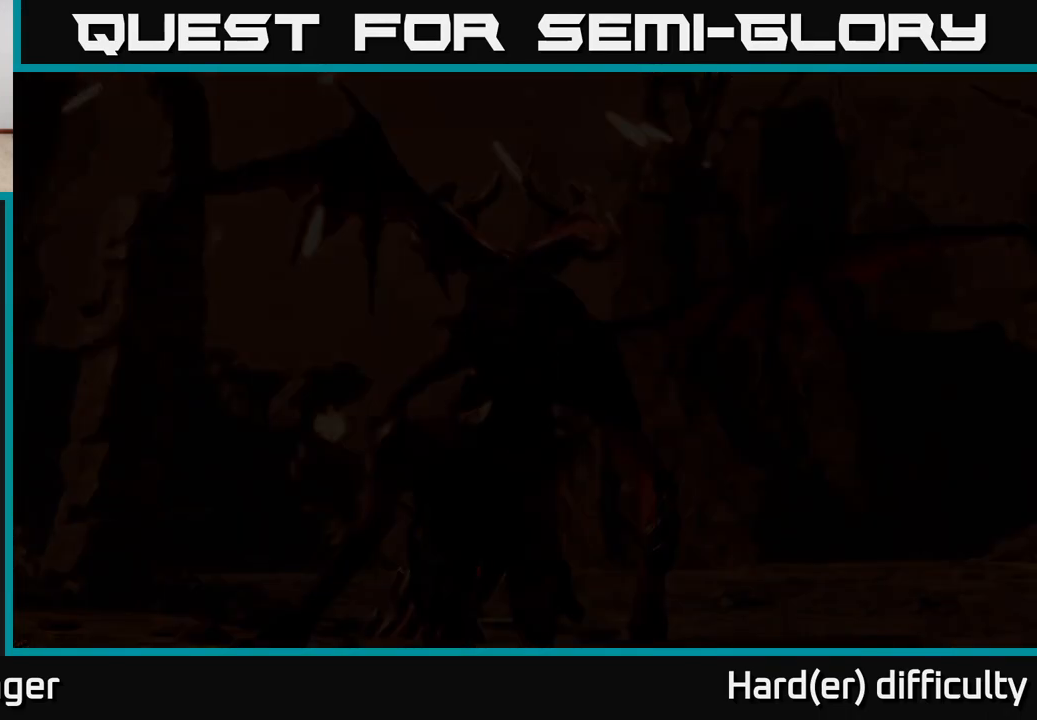
{"buttons": [], "left_stick": "center", "right_stick": "center", "events": [[67, "A", "up"]]}
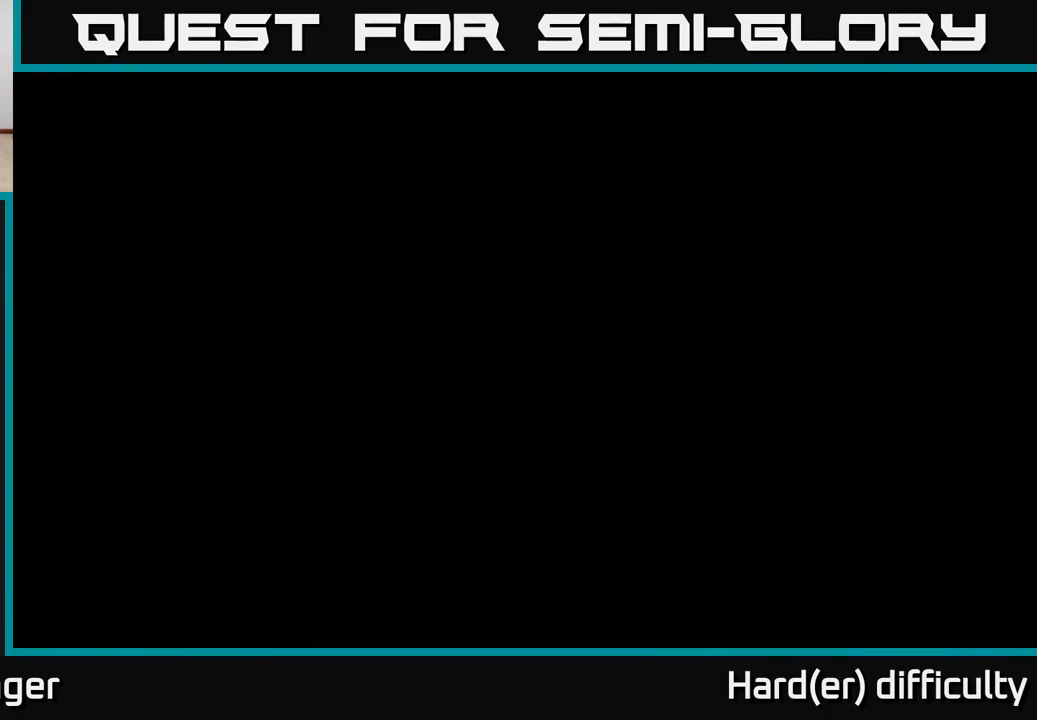
{"buttons": [], "left_stick": "center", "right_stick": "center", "events": []}
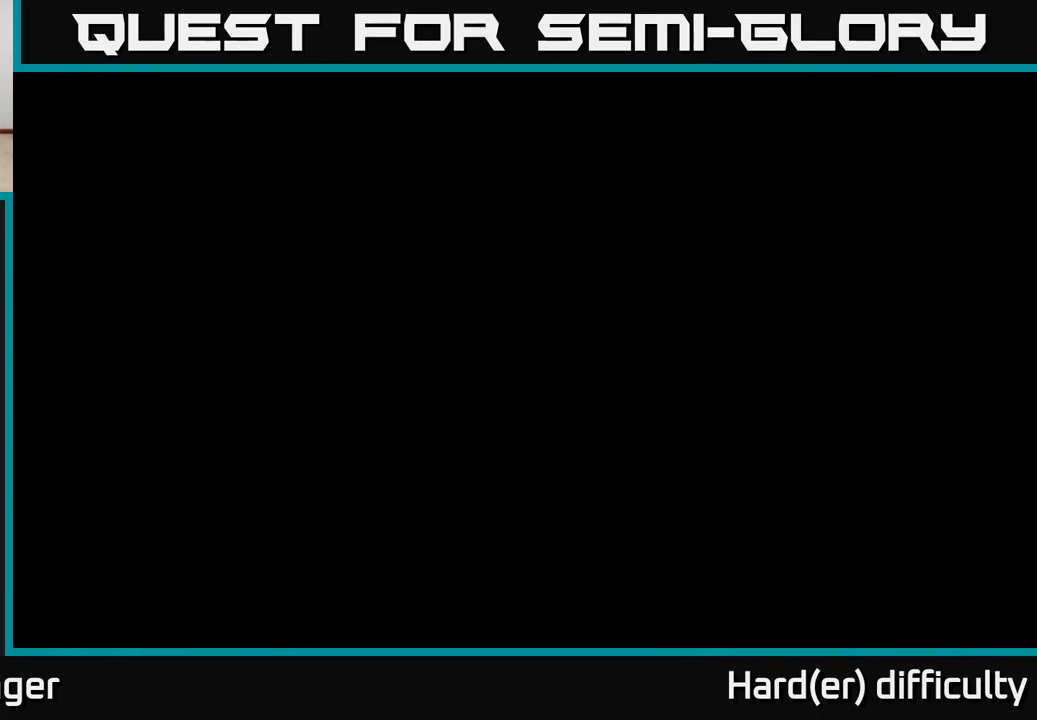
{"buttons": [], "left_stick": "center", "right_stick": "center", "events": [[233, "A", "down"], [350, "A", "up"]]}
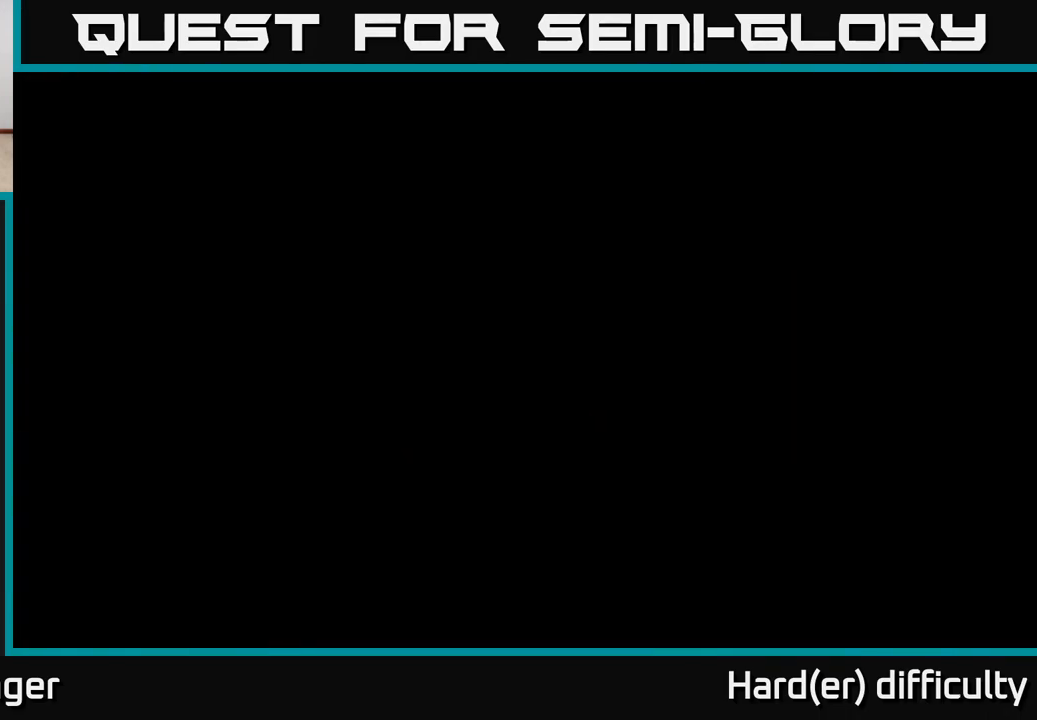
{"buttons": [], "left_stick": "center", "right_stick": "center", "events": []}
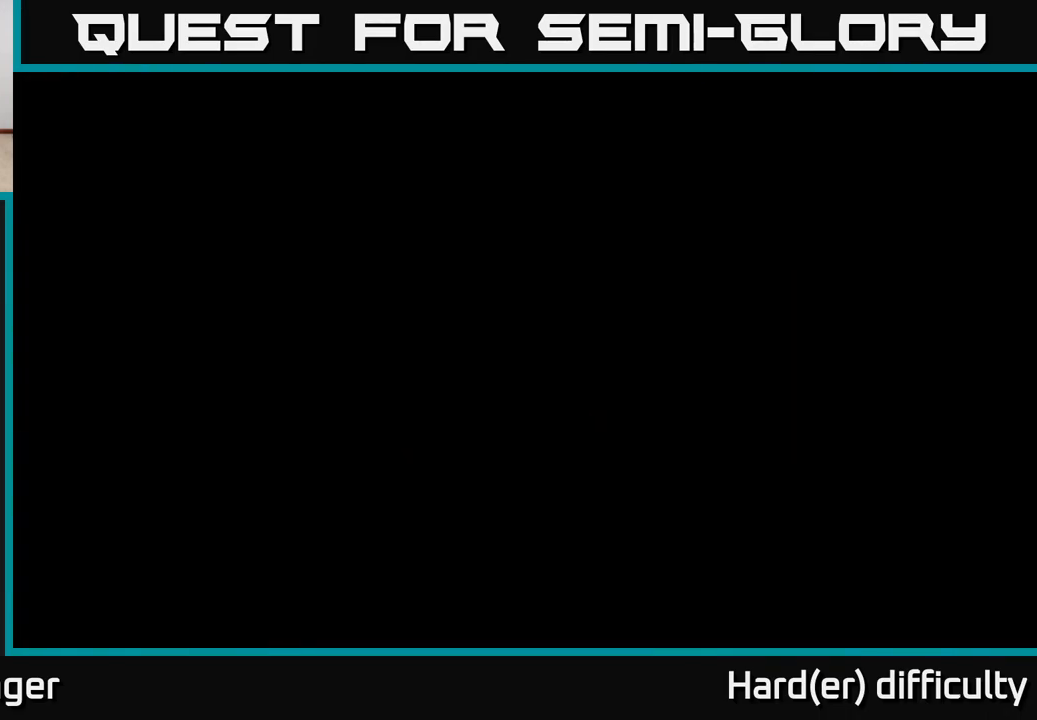
{"buttons": [], "left_stick": "center", "right_stick": "center", "events": [[250, "B", "down"], [350, "B", "up"]]}
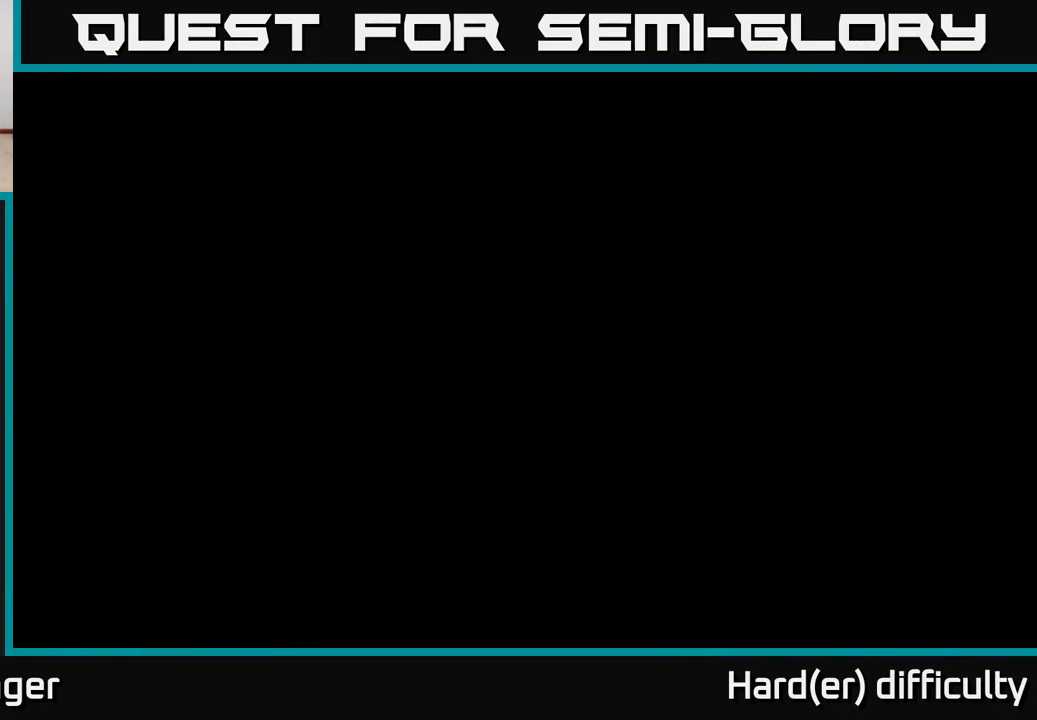
{"buttons": [], "left_stick": "center", "right_stick": "center", "events": []}
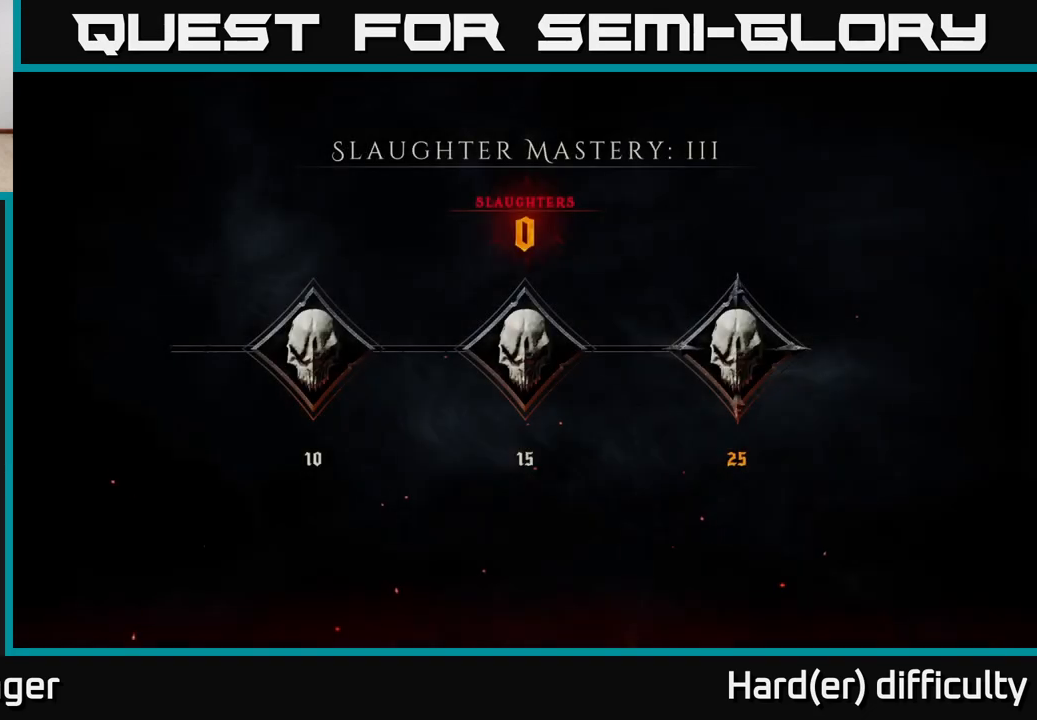
{"buttons": [], "left_stick": "center", "right_stick": "center", "events": []}
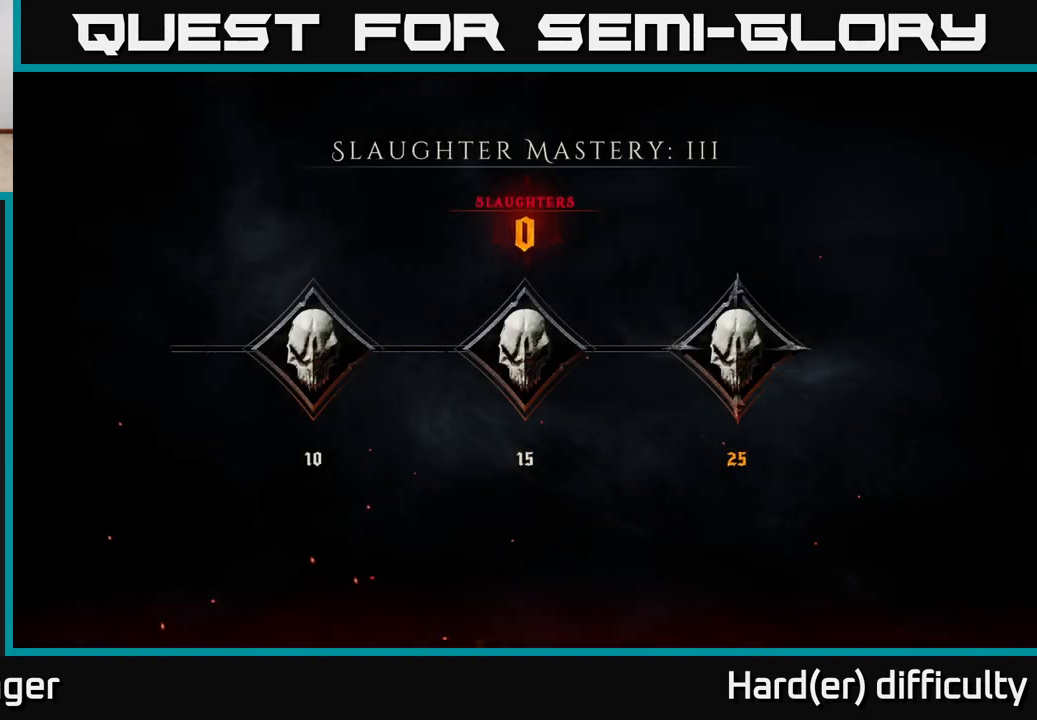
{"buttons": ["A"], "left_stick": "center", "right_stick": "center", "events": [[367, "A", "down"]]}
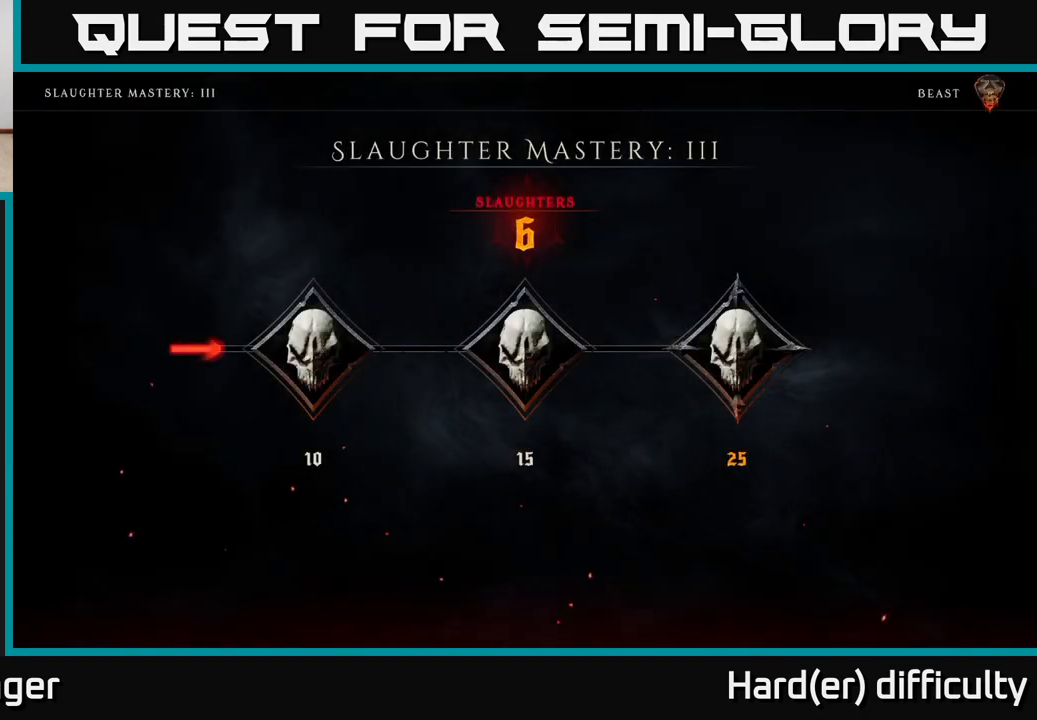
{"buttons": [], "left_stick": "center", "right_stick": "center", "events": [[33, "A", "up"], [300, "A", "down"], [383, "A", "up"]]}
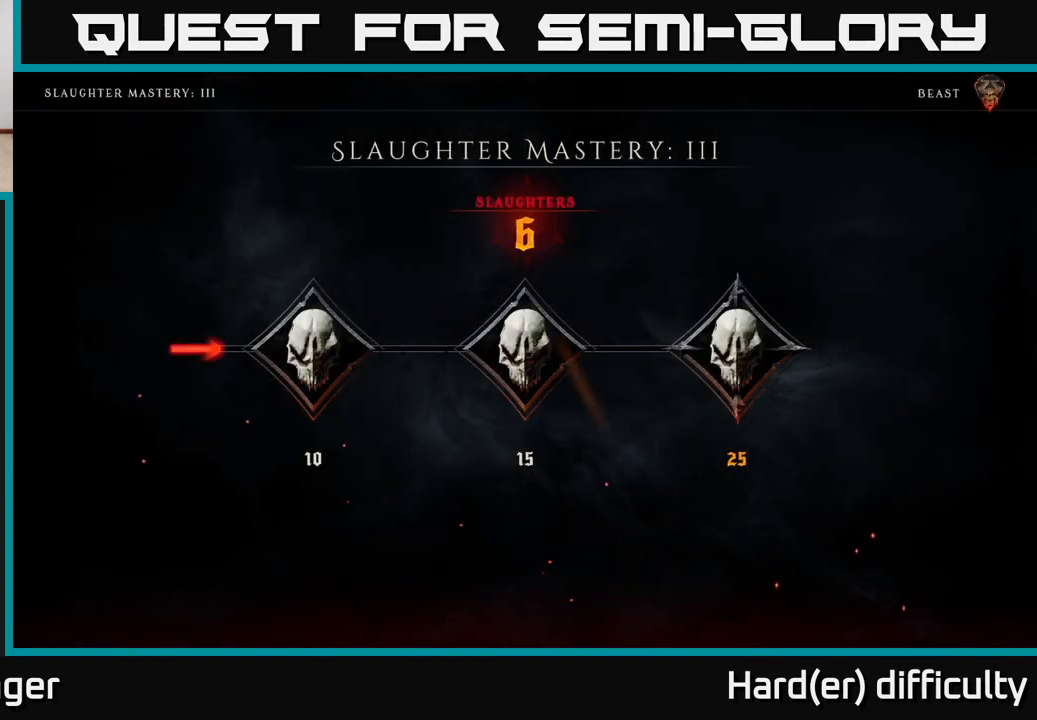
{"buttons": ["A"], "left_stick": "center", "right_stick": "center", "events": [[433, "A", "down"]]}
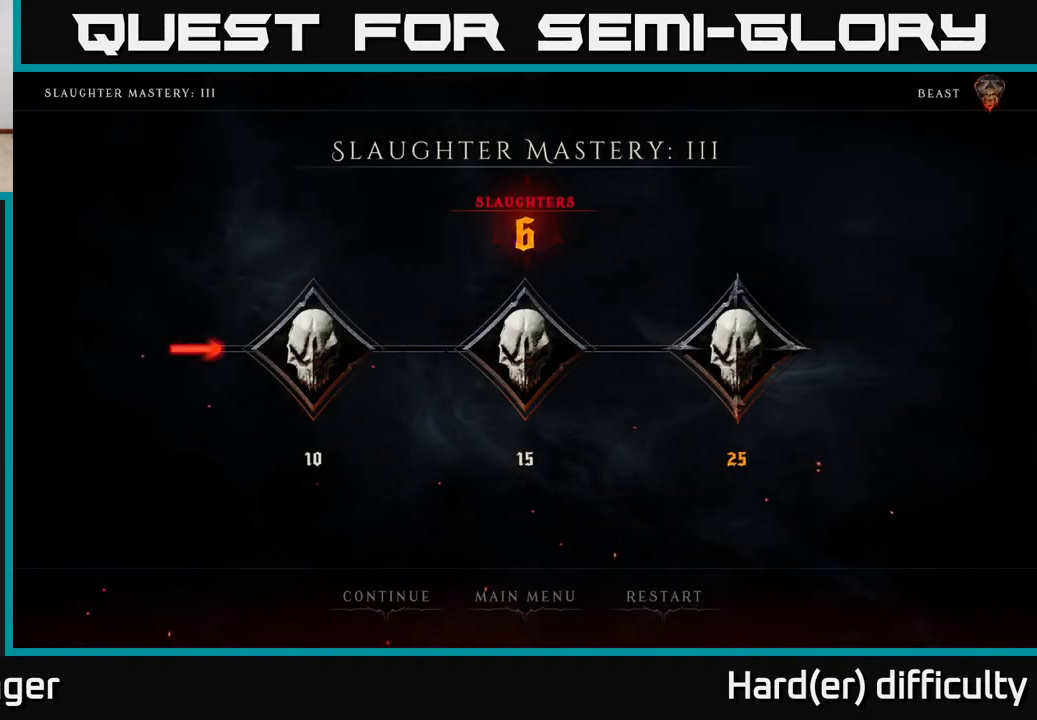
{"buttons": [], "left_stick": "center", "right_stick": "center", "events": [[33, "A", "up"]]}
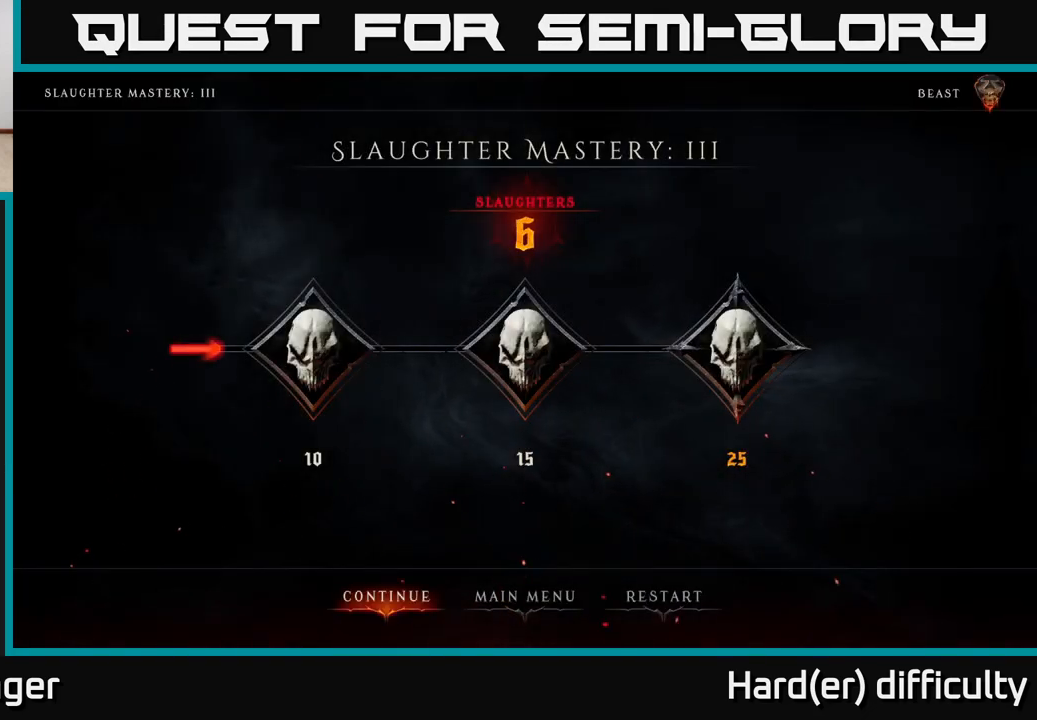
{"buttons": [], "left_stick": "center", "right_stick": "center", "events": [[50, "left_stick", "right"], [183, "left_stick", "center"], [267, "left_stick", "right"], [400, "A", "down"], [417, "left_stick", "center"], [483, "A", "up"]]}
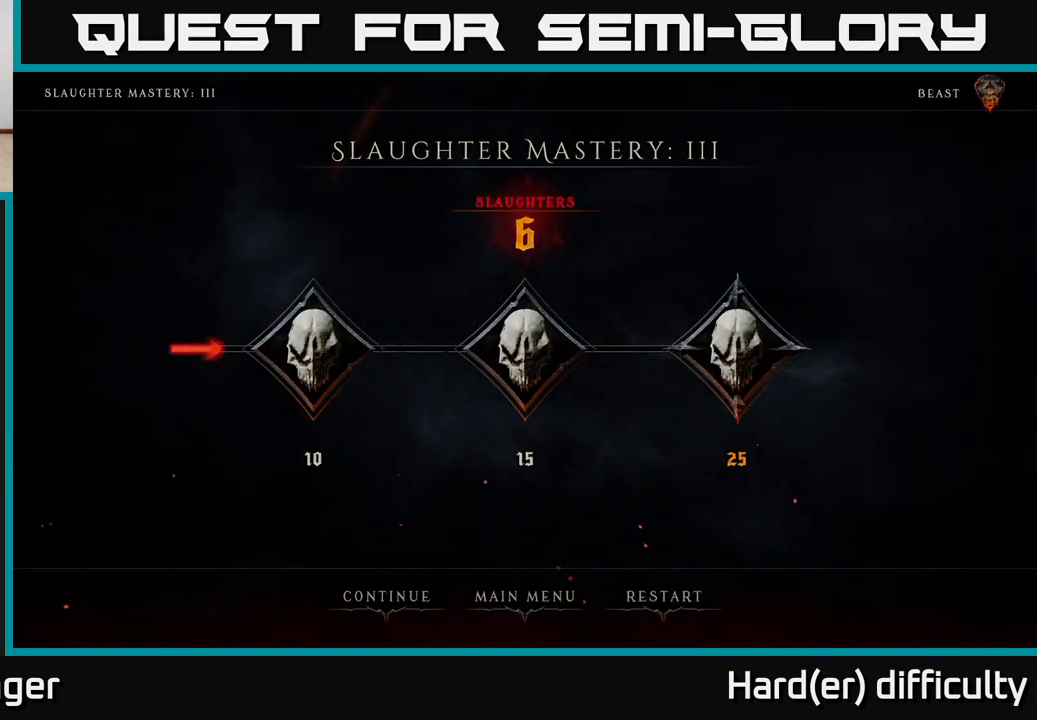
{"buttons": [], "left_stick": "center", "right_stick": "center", "events": []}
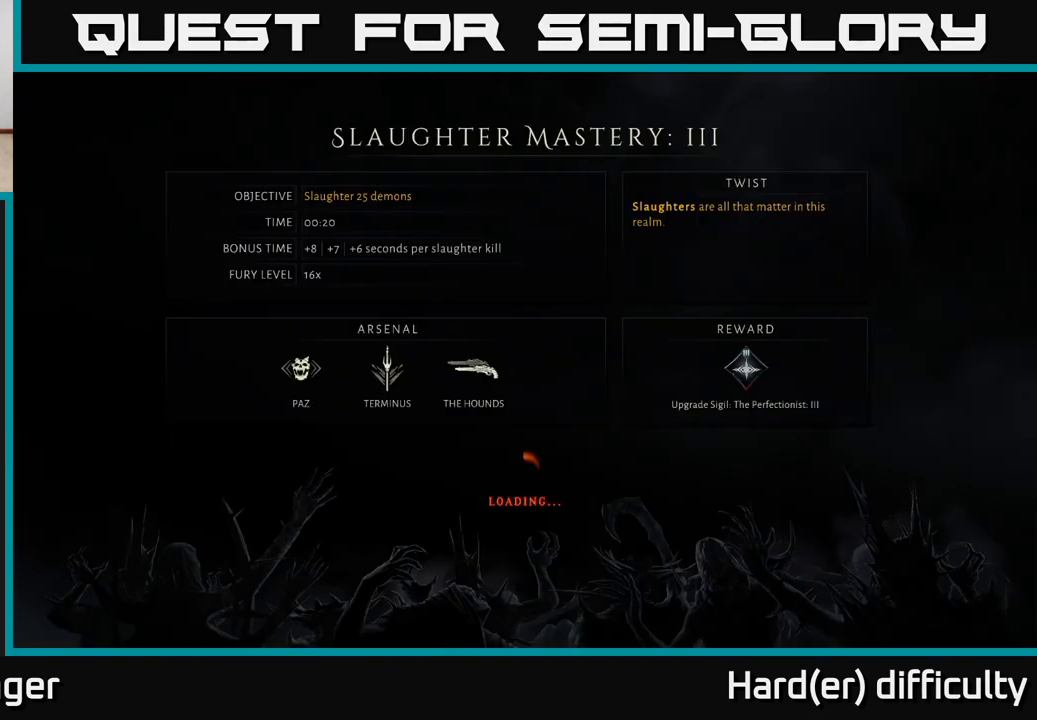
{"buttons": ["A"], "left_stick": "center", "right_stick": "center", "events": [[467, "A", "down"]]}
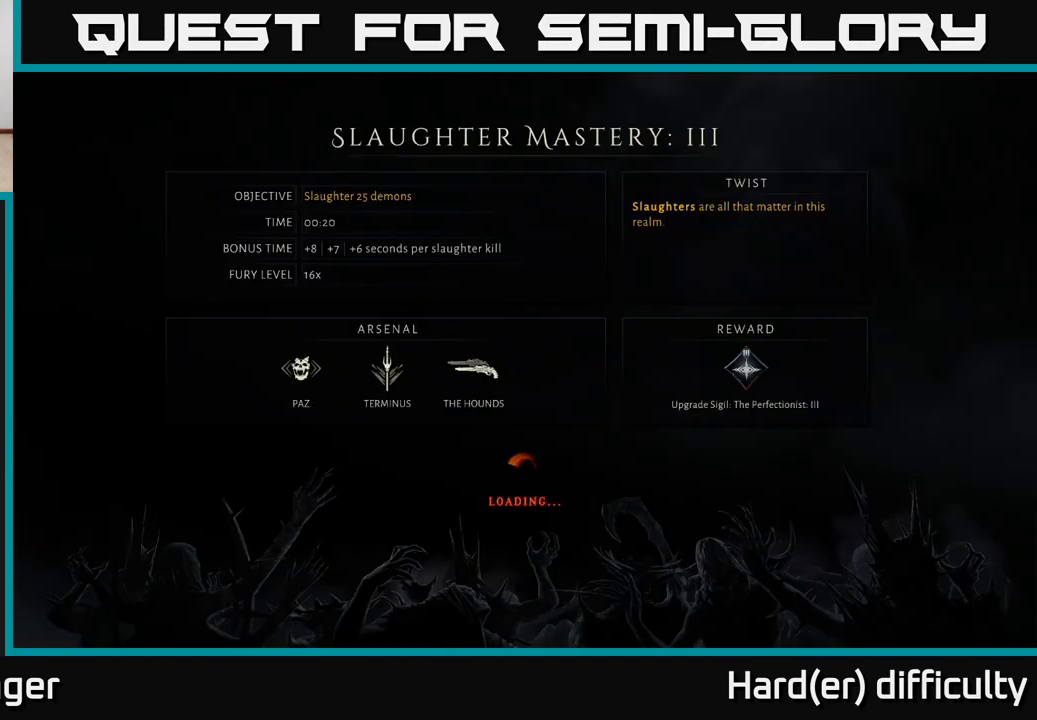
{"buttons": ["A"], "left_stick": "center", "right_stick": "center", "events": [[33, "A", "up"], [150, "A", "down"], [200, "A", "up"], [317, "A", "down"], [350, "A", "up"], [467, "A", "down"]]}
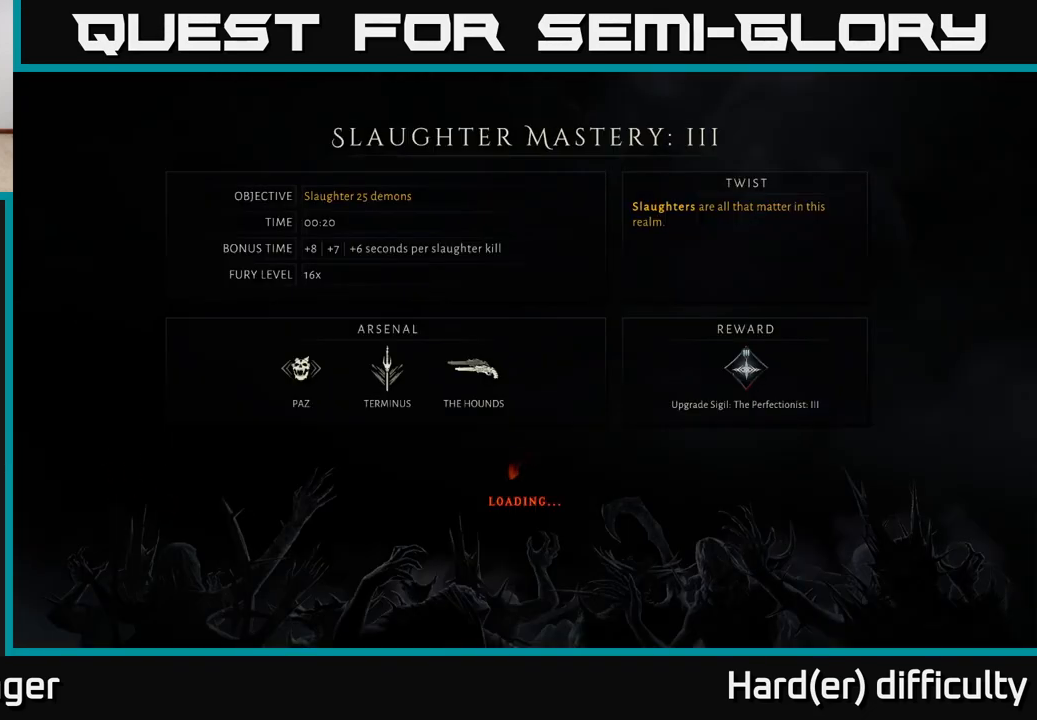
{"buttons": [], "left_stick": "center", "right_stick": "center", "events": [[33, "A", "up"]]}
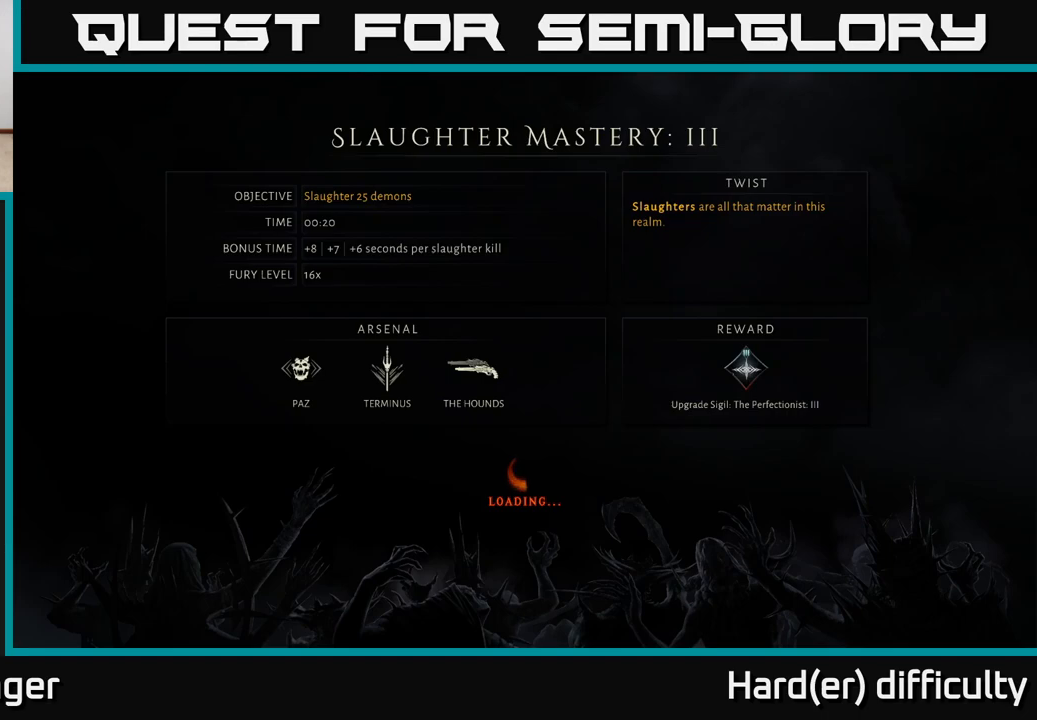
{"buttons": [], "left_stick": "center", "right_stick": "center", "events": []}
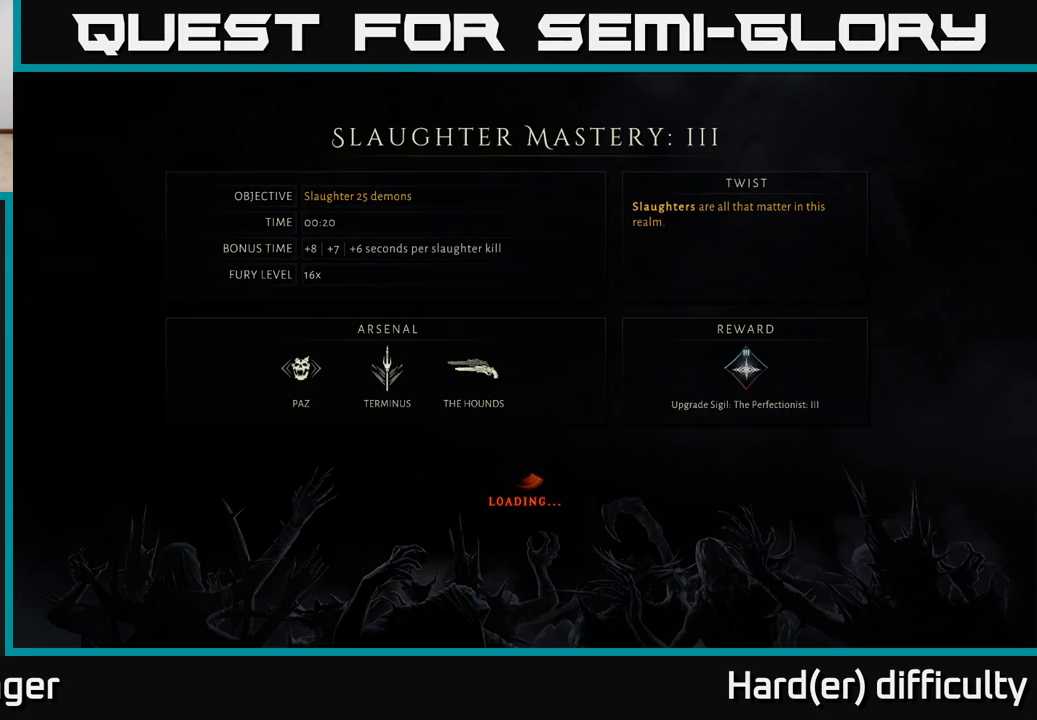
{"buttons": [], "left_stick": "center", "right_stick": "center", "events": []}
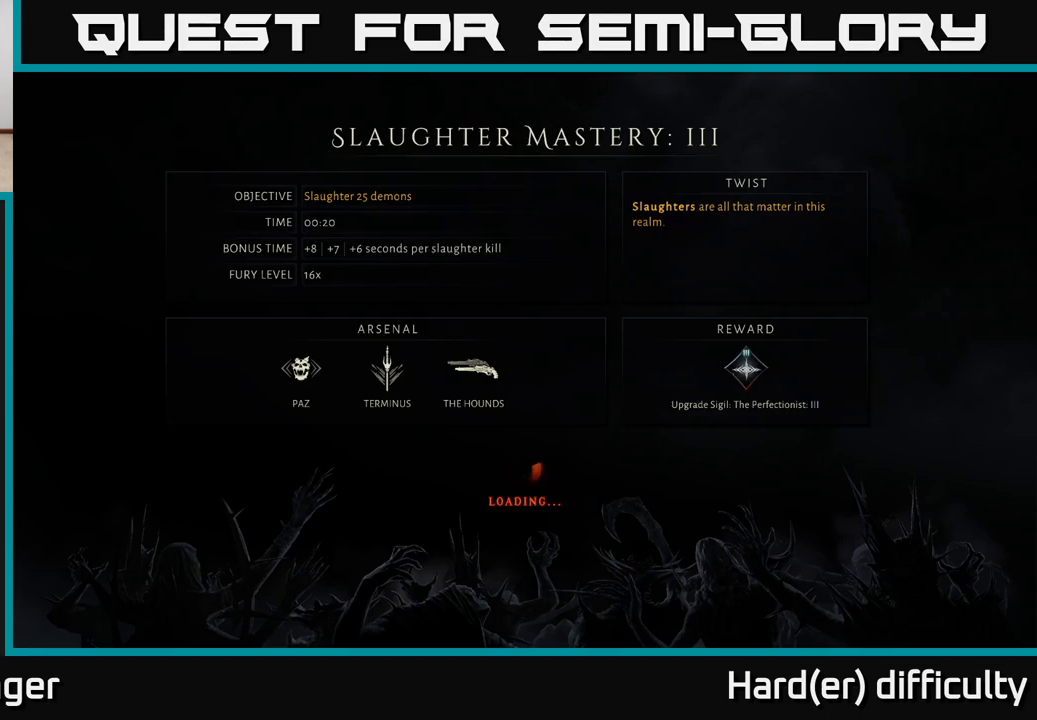
{"buttons": [], "left_stick": "center", "right_stick": "center", "events": []}